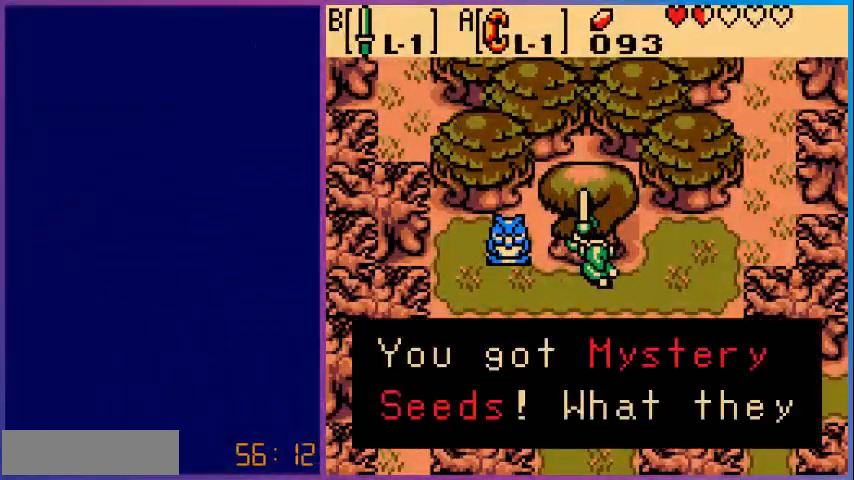
Gameplay with a controller (Nintendo layout); each line is a JSON object with the inputs held at the frame after it. "events" lists button and stick changes between this image and that frame as [ms after this image, input, new state], when the widget could be followed in between. Not read: L3 R3.
{"buttons": ["A"], "events": [[400, "A", "down"]]}
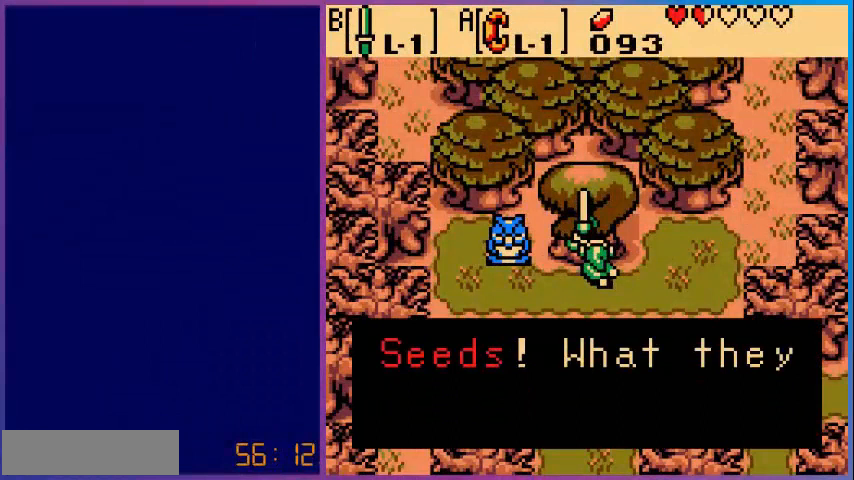
{"buttons": [], "events": [[40, "A", "up"], [320, "A", "down"], [480, "A", "up"]]}
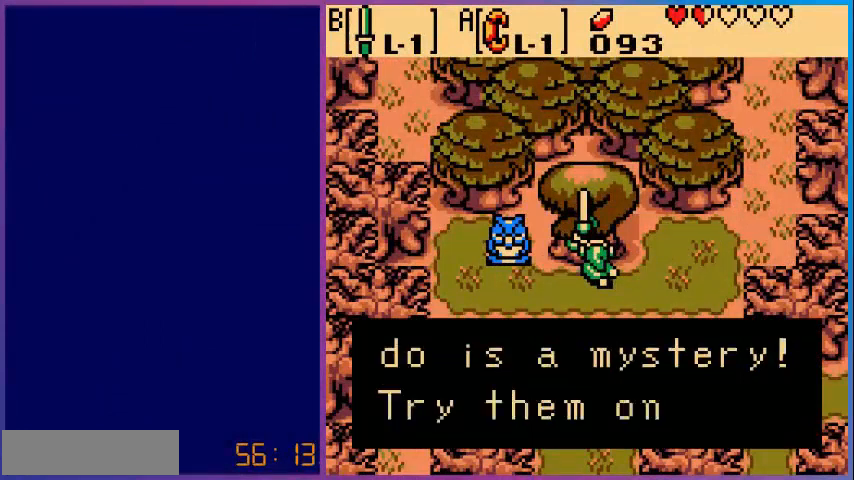
{"buttons": [], "events": []}
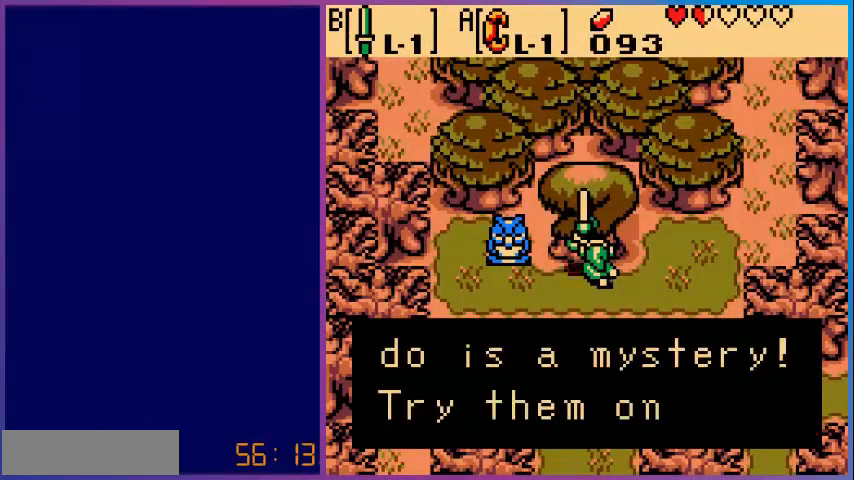
{"buttons": ["A"], "events": [[480, "A", "down"]]}
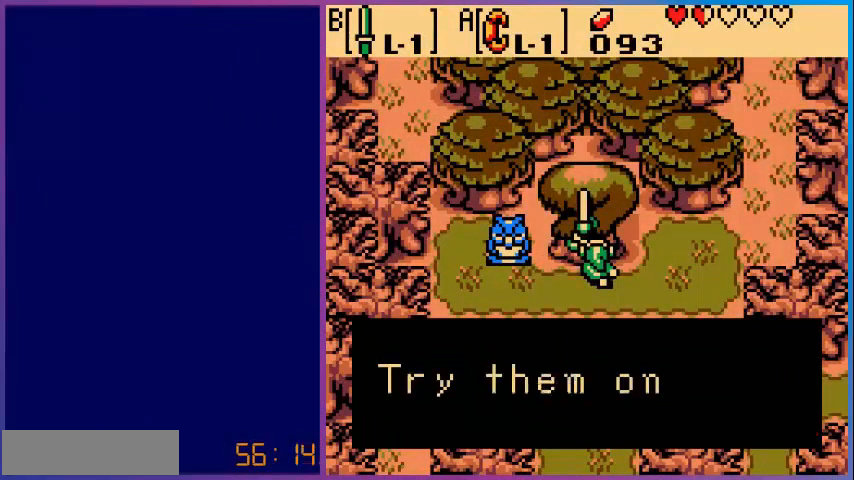
{"buttons": [], "events": [[160, "A", "up"]]}
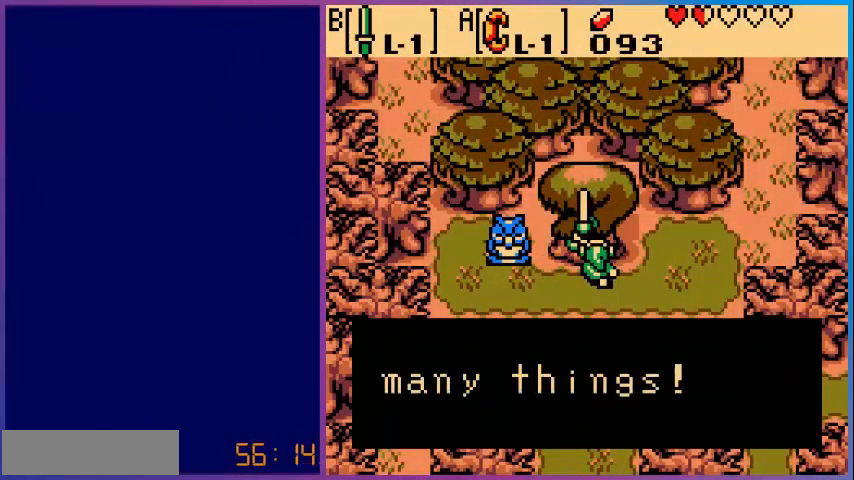
{"buttons": [], "events": []}
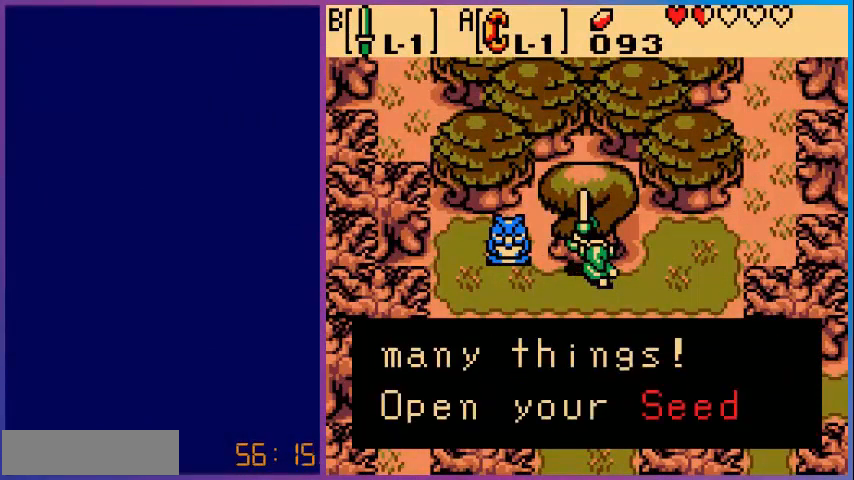
{"buttons": ["A"], "events": [[520, "A", "down"]]}
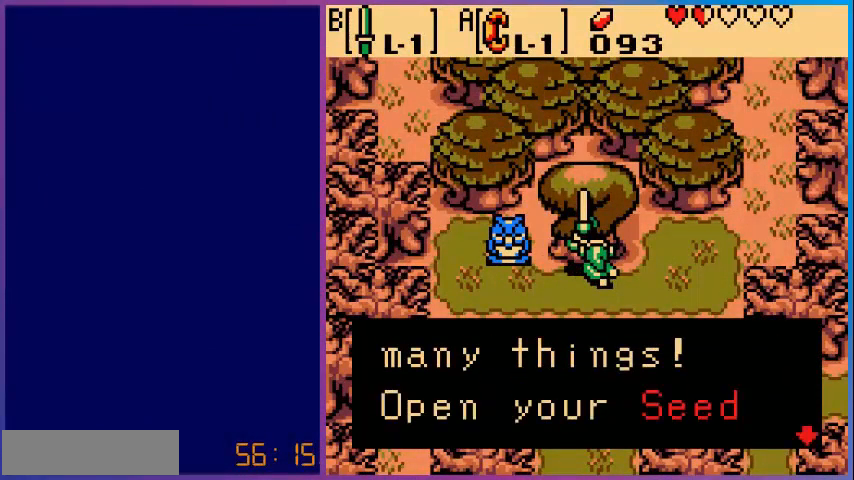
{"buttons": [], "events": [[200, "A", "up"]]}
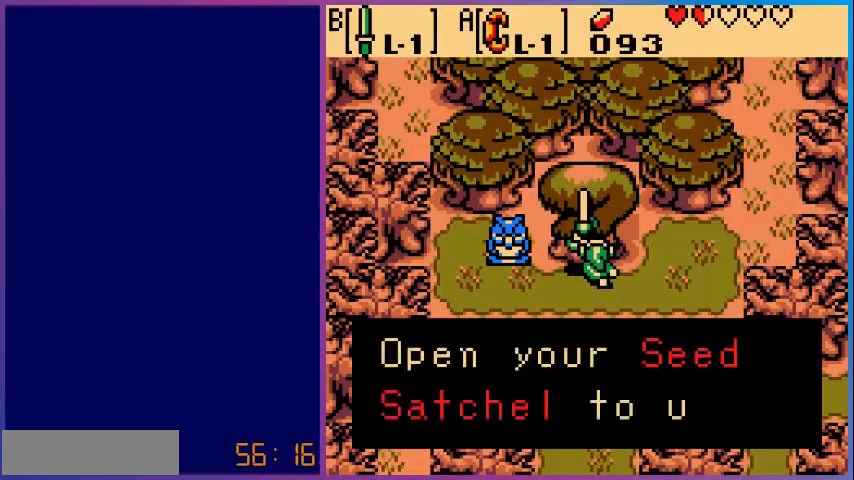
{"buttons": [], "events": [[200, "A", "down"], [360, "A", "up"]]}
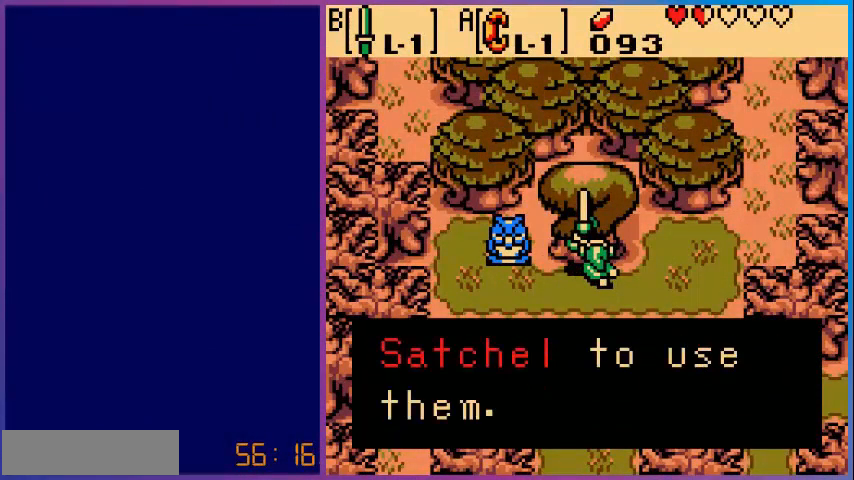
{"buttons": ["DPAD_RIGHT"], "events": [[120, "A", "down"], [280, "A", "up"], [320, "DPAD_RIGHT", "down"]]}
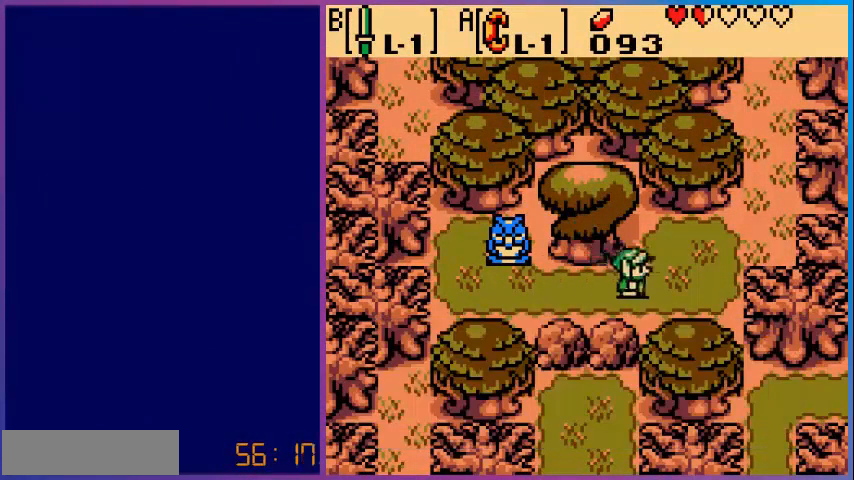
{"buttons": ["DPAD_UP", "DPAD_RIGHT"], "events": [[280, "DPAD_UP", "down"]]}
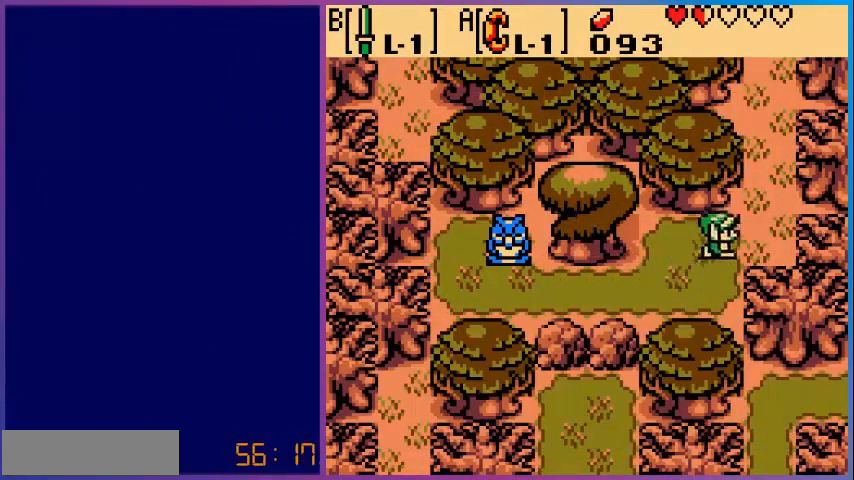
{"buttons": ["DPAD_UP"], "events": [[240, "DPAD_RIGHT", "up"]]}
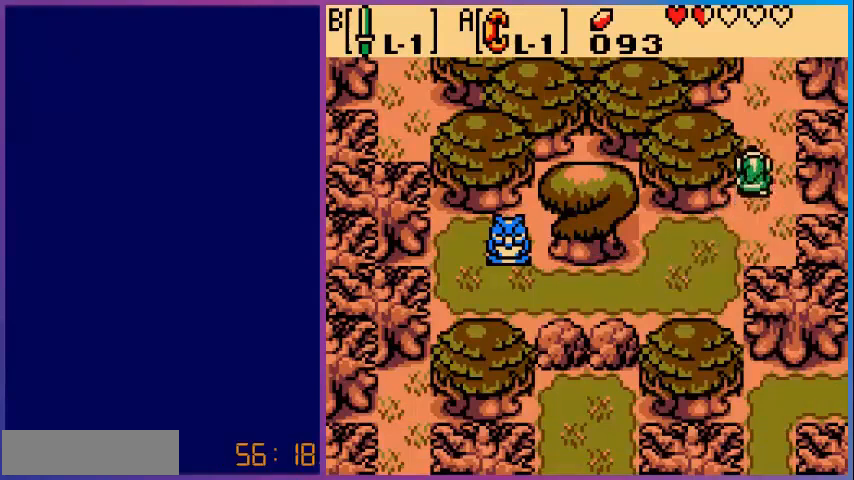
{"buttons": ["DPAD_UP"], "events": []}
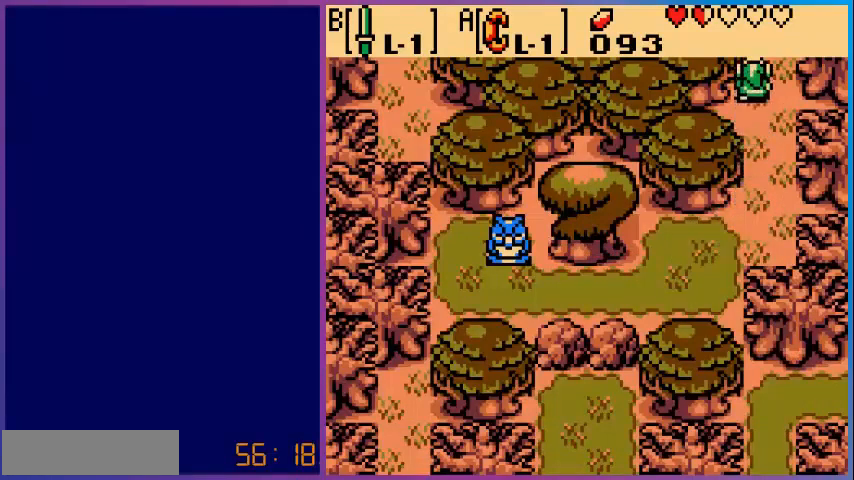
{"buttons": [], "events": [[160, "DPAD_UP", "up"]]}
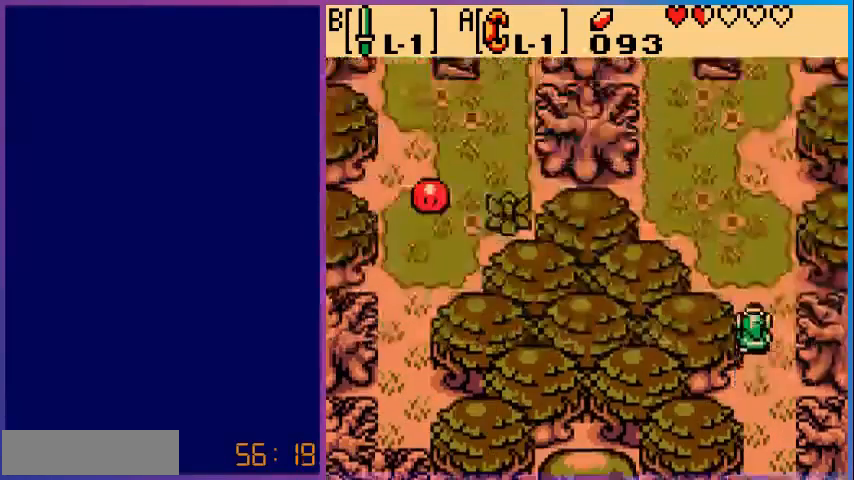
{"buttons": ["DPAD_UP"], "events": [[40, "DPAD_UP", "down"]]}
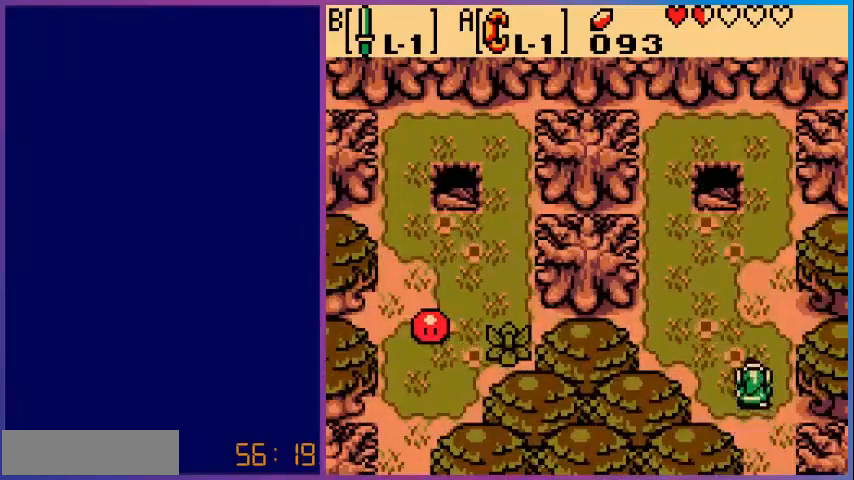
{"buttons": ["DPAD_UP"], "events": [[80, "DPAD_LEFT", "down"], [120, "DPAD_UP", "up"], [240, "DPAD_UP", "down"], [440, "DPAD_LEFT", "up"]]}
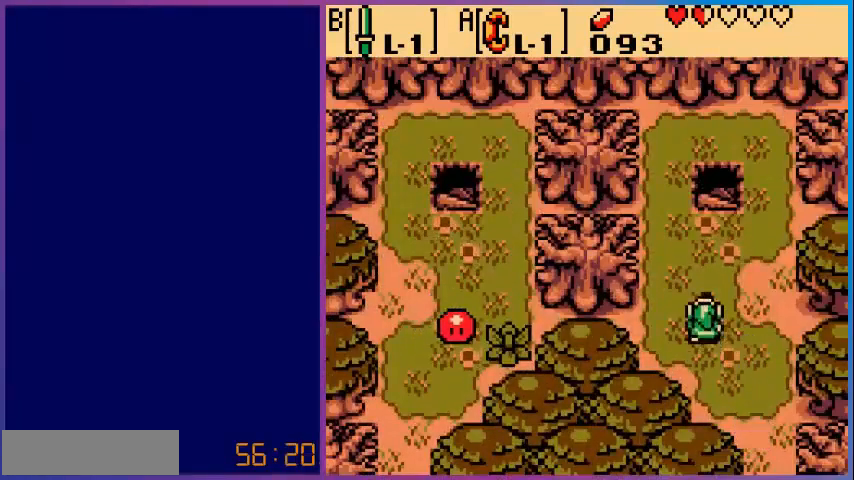
{"buttons": ["DPAD_UP"], "events": []}
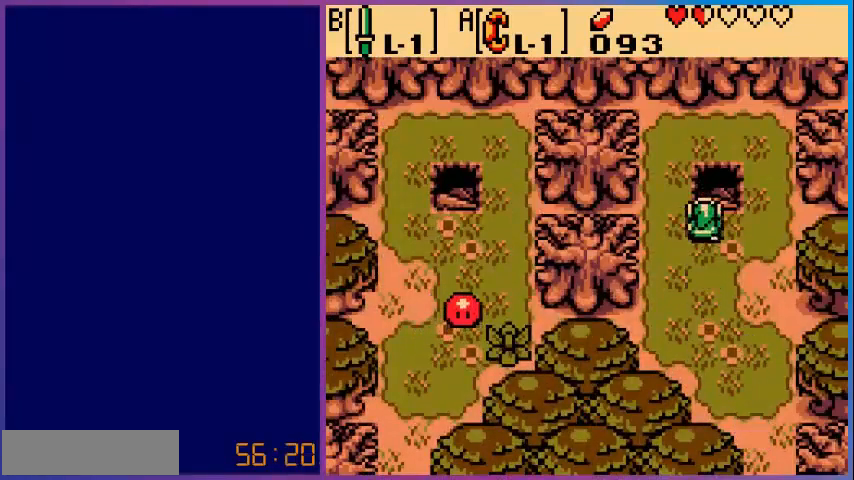
{"buttons": [], "events": [[160, "DPAD_RIGHT", "down"], [200, "DPAD_RIGHT", "up"], [440, "DPAD_UP", "up"]]}
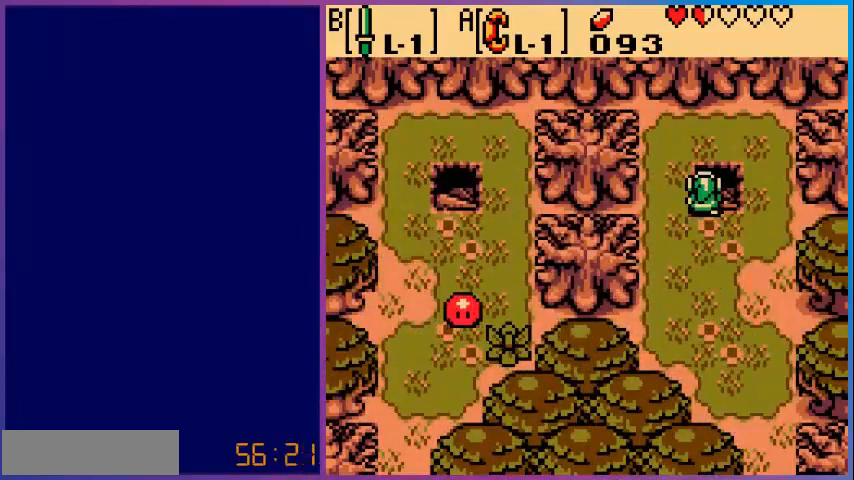
{"buttons": [], "events": []}
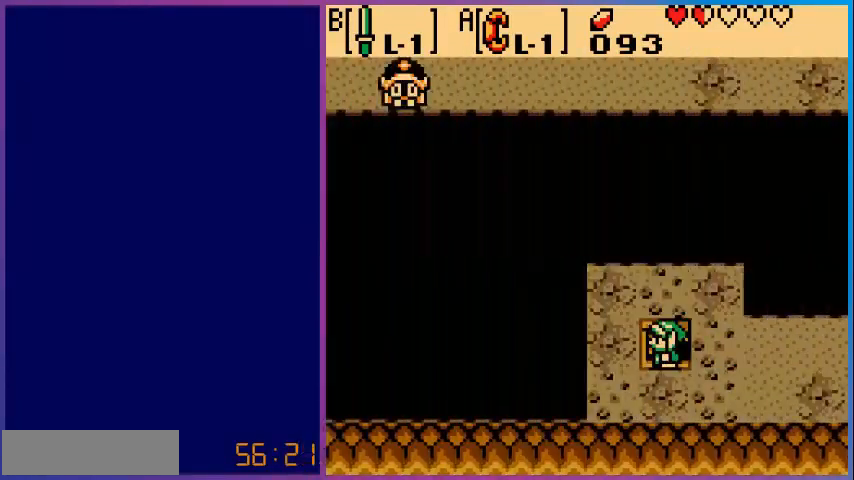
{"buttons": ["DPAD_RIGHT"], "events": [[240, "DPAD_RIGHT", "down"]]}
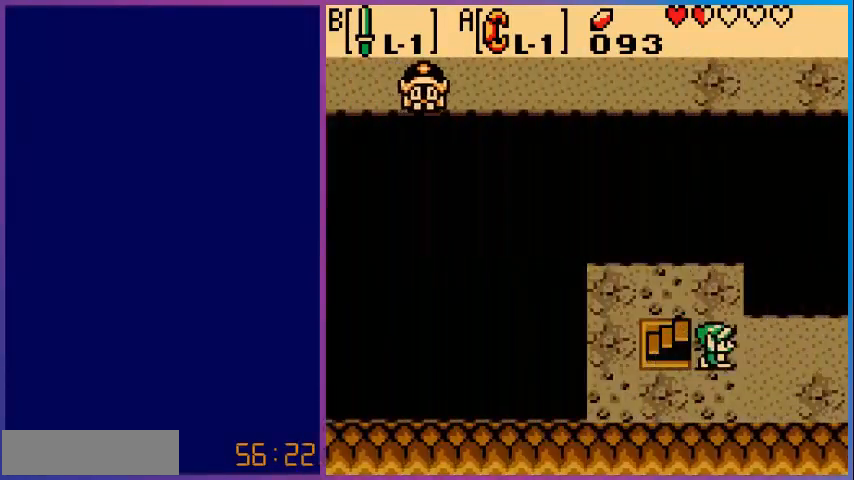
{"buttons": ["DPAD_RIGHT"], "events": []}
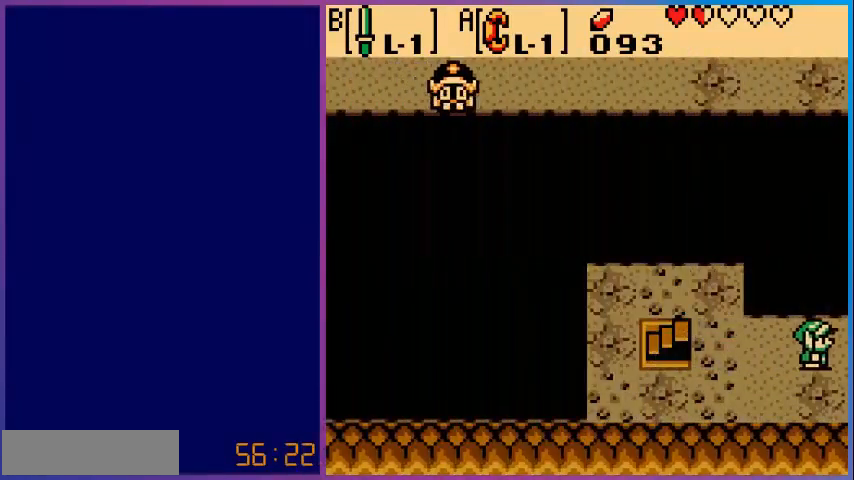
{"buttons": [], "events": [[360, "DPAD_RIGHT", "up"]]}
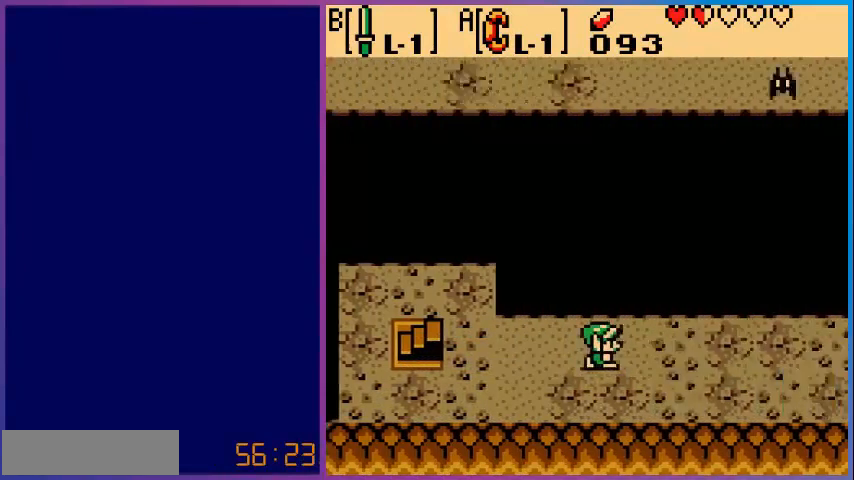
{"buttons": ["DPAD_RIGHT"], "events": [[240, "DPAD_RIGHT", "down"]]}
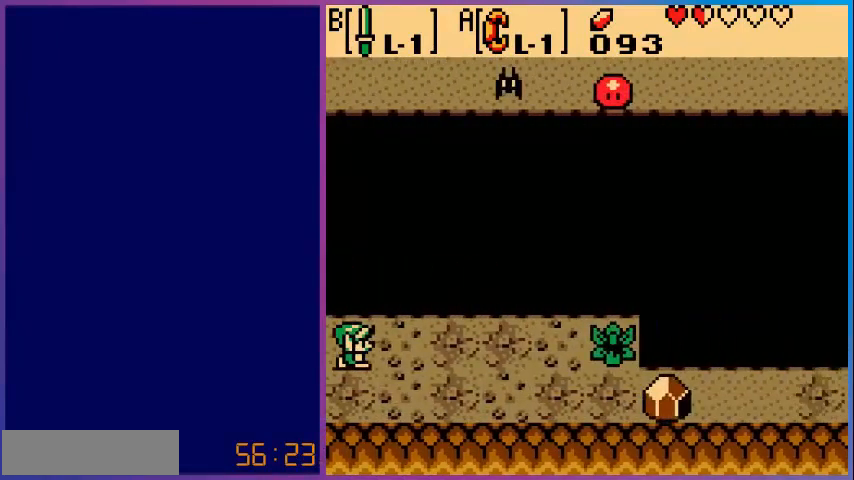
{"buttons": ["DPAD_DOWN", "DPAD_RIGHT"], "events": [[240, "DPAD_DOWN", "down"]]}
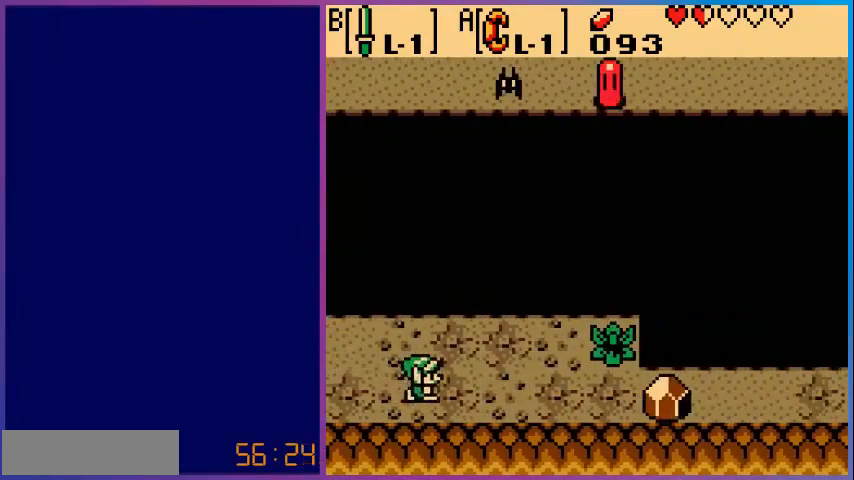
{"buttons": ["DPAD_RIGHT"], "events": [[40, "DPAD_DOWN", "up"]]}
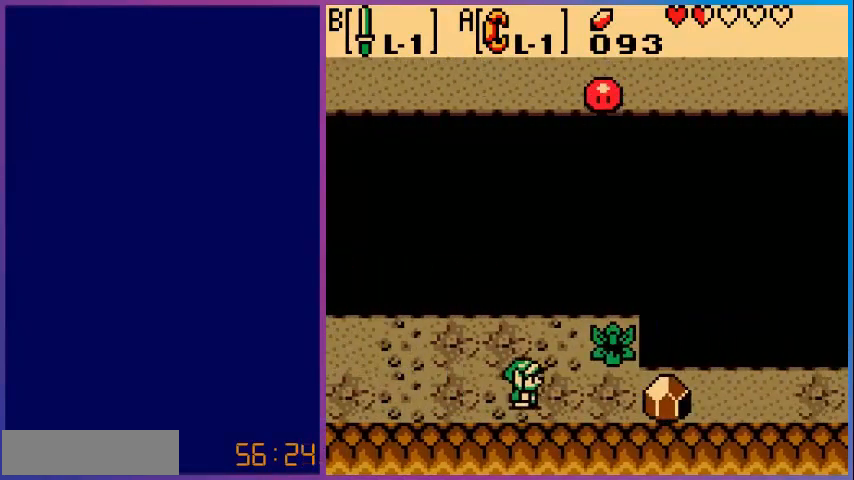
{"buttons": ["DPAD_RIGHT"], "events": [[80, "B", "down"], [160, "DPAD_RIGHT", "up"], [440, "B", "up"], [440, "DPAD_RIGHT", "down"]]}
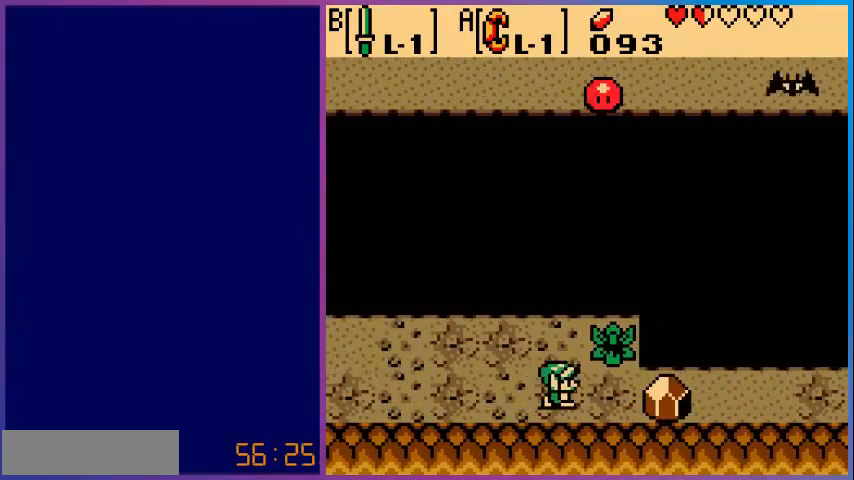
{"buttons": ["A", "DPAD_LEFT"], "events": [[400, "A", "down"], [400, "DPAD_RIGHT", "up"], [480, "DPAD_LEFT", "down"]]}
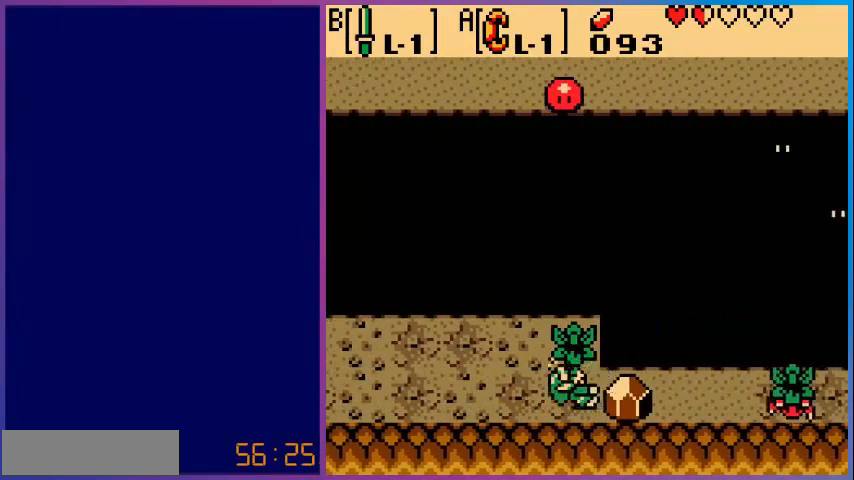
{"buttons": [], "events": [[280, "DPAD_LEFT", "up"], [440, "A", "up"]]}
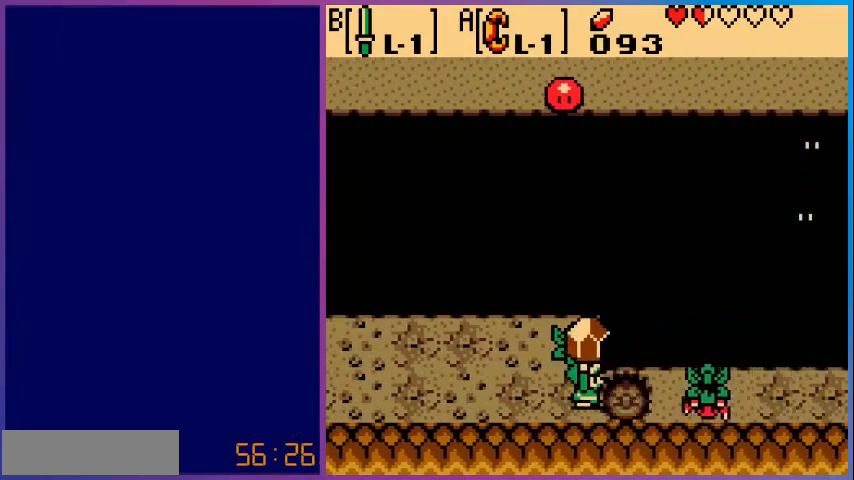
{"buttons": [], "events": [[160, "A", "down"], [240, "A", "up"], [360, "B", "down"], [480, "B", "up"]]}